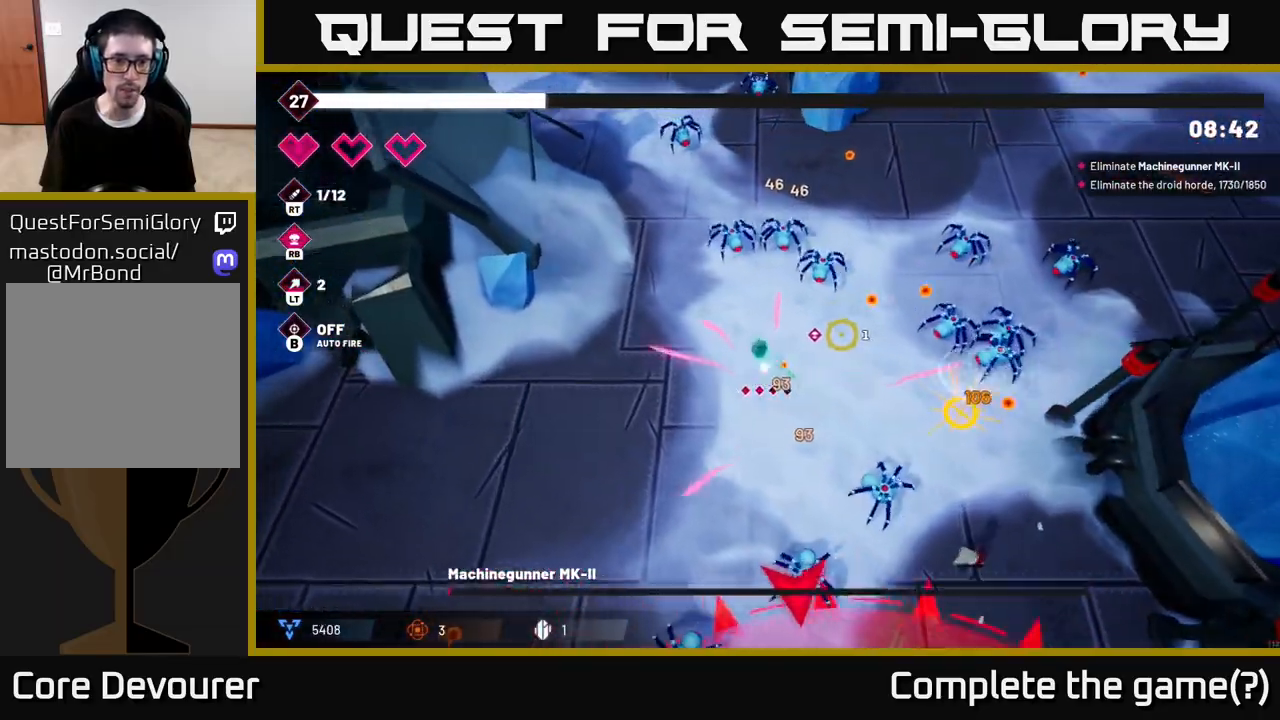
Gameplay with a controller (Xbox layout); each line is a JSON object with the inputs held at the frame after it. "events" lists button and stick changes between this image and that frame as [ms after this image, input, new state], when the widget could be followed in between.
{"buttons": ["R2"], "left_stick": "down-left", "right_stick": "right", "events": [[33, "right_stick", "up-right"], [67, "left_stick", "down-left"], [167, "right_stick", "up"], [383, "right_stick", "up-right"], [483, "right_stick", "right"]]}
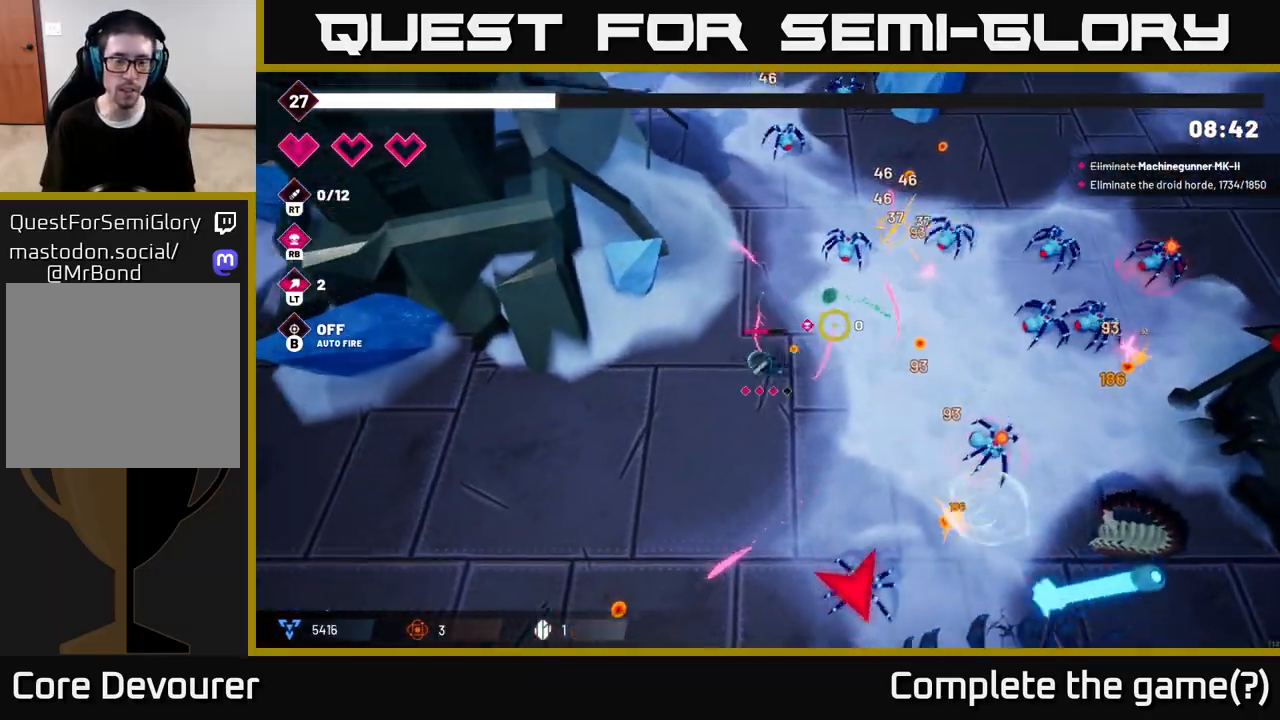
{"buttons": ["R2"], "left_stick": "down-left", "right_stick": "down", "events": [[83, "right_stick", "down-right"], [200, "right_stick", "down"]]}
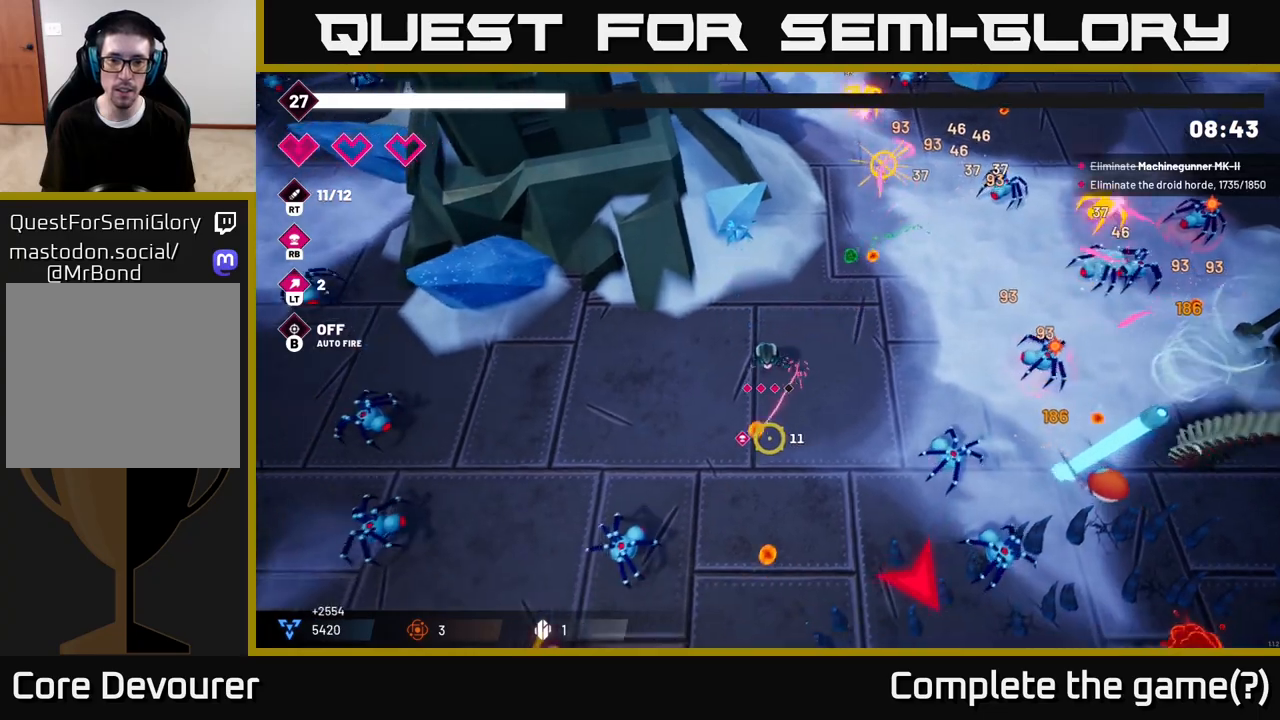
{"buttons": ["R2"], "left_stick": "down-left", "right_stick": "down", "events": [[50, "left_stick", "up-left"], [83, "right_stick", "down-left"], [233, "left_stick", "center"], [350, "left_stick", "down-left"], [383, "right_stick", "down"]]}
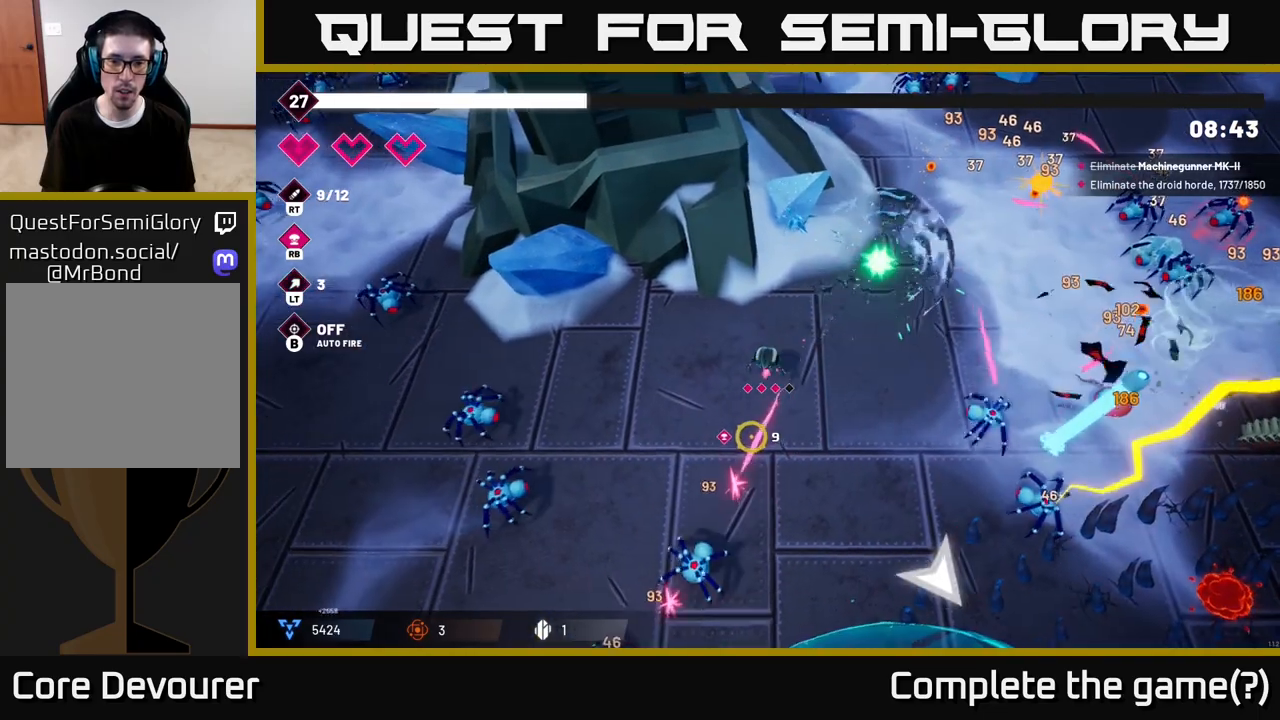
{"buttons": ["R2"], "left_stick": "down", "right_stick": "down", "events": [[317, "left_stick", "down"]]}
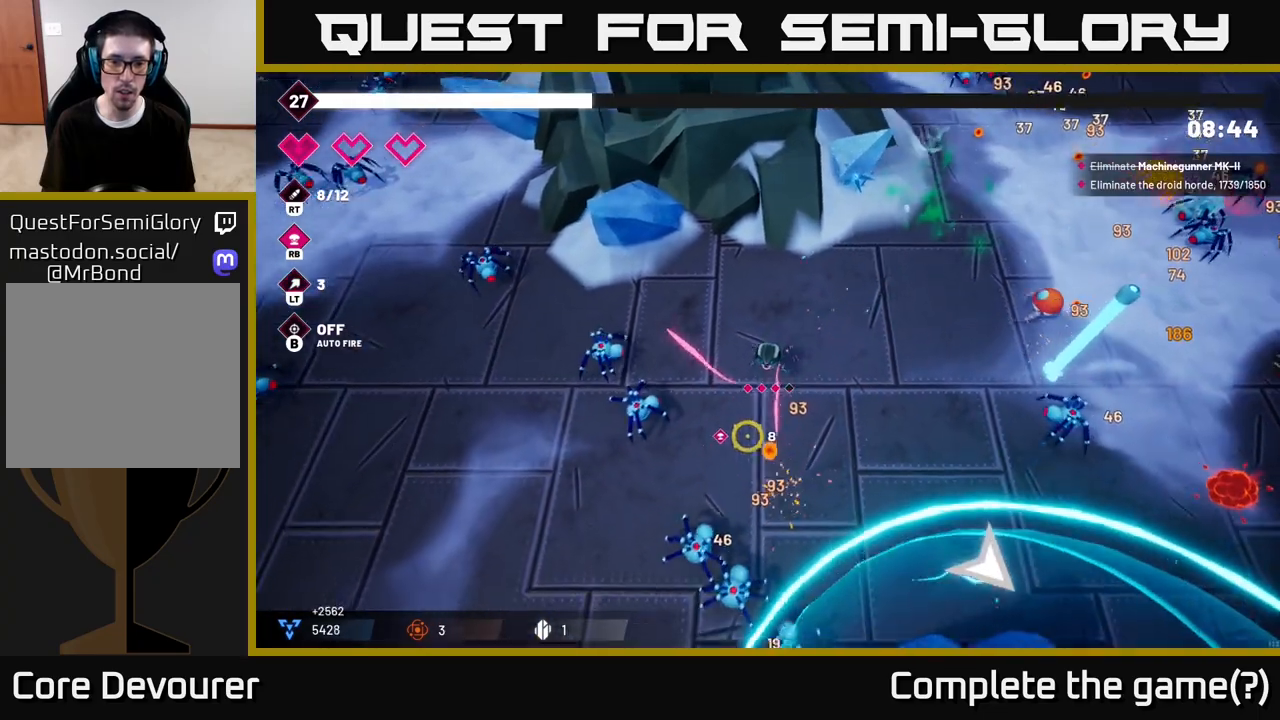
{"buttons": ["R2"], "left_stick": "right", "right_stick": "down", "events": [[133, "left_stick", "center"], [367, "left_stick", "right"]]}
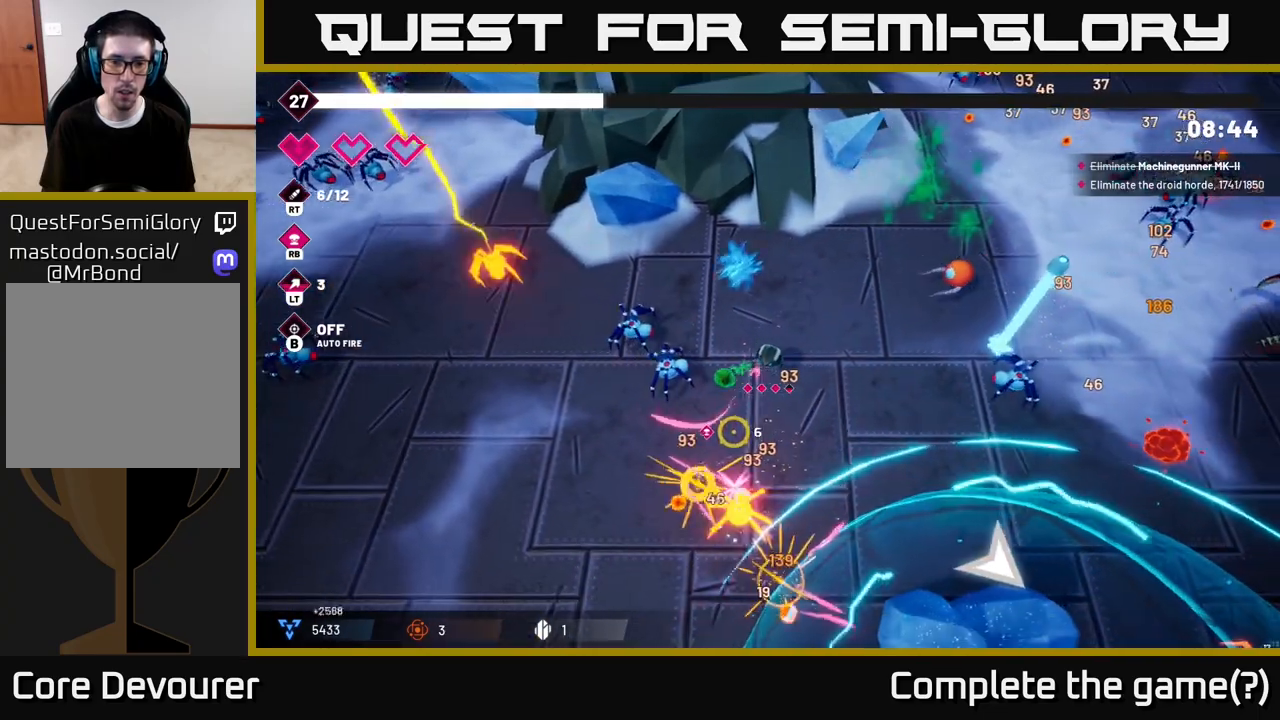
{"buttons": ["R2"], "left_stick": "down", "right_stick": "down-left", "events": [[50, "left_stick", "down-right"], [250, "right_stick", "down-left"], [417, "left_stick", "down"]]}
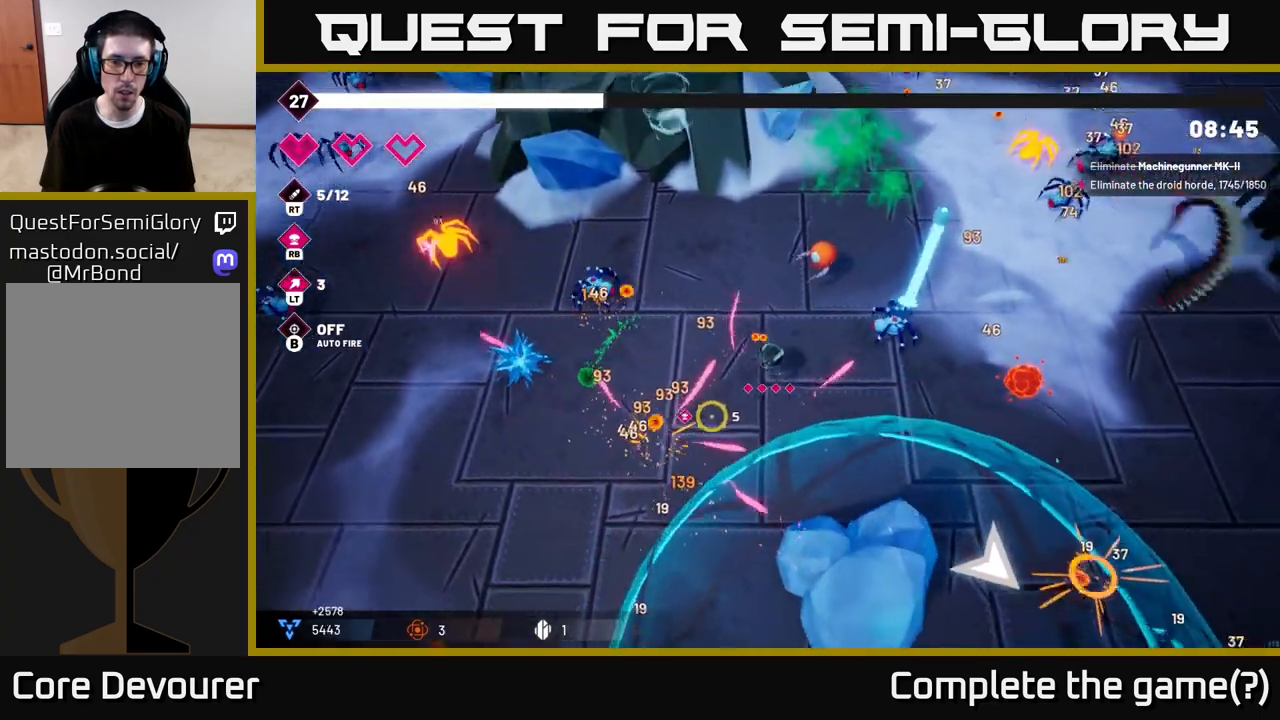
{"buttons": ["R2"], "left_stick": "down-left", "right_stick": "up-right", "events": [[150, "left_stick", "down-left"], [150, "right_stick", "up-left"], [267, "right_stick", "up-right"]]}
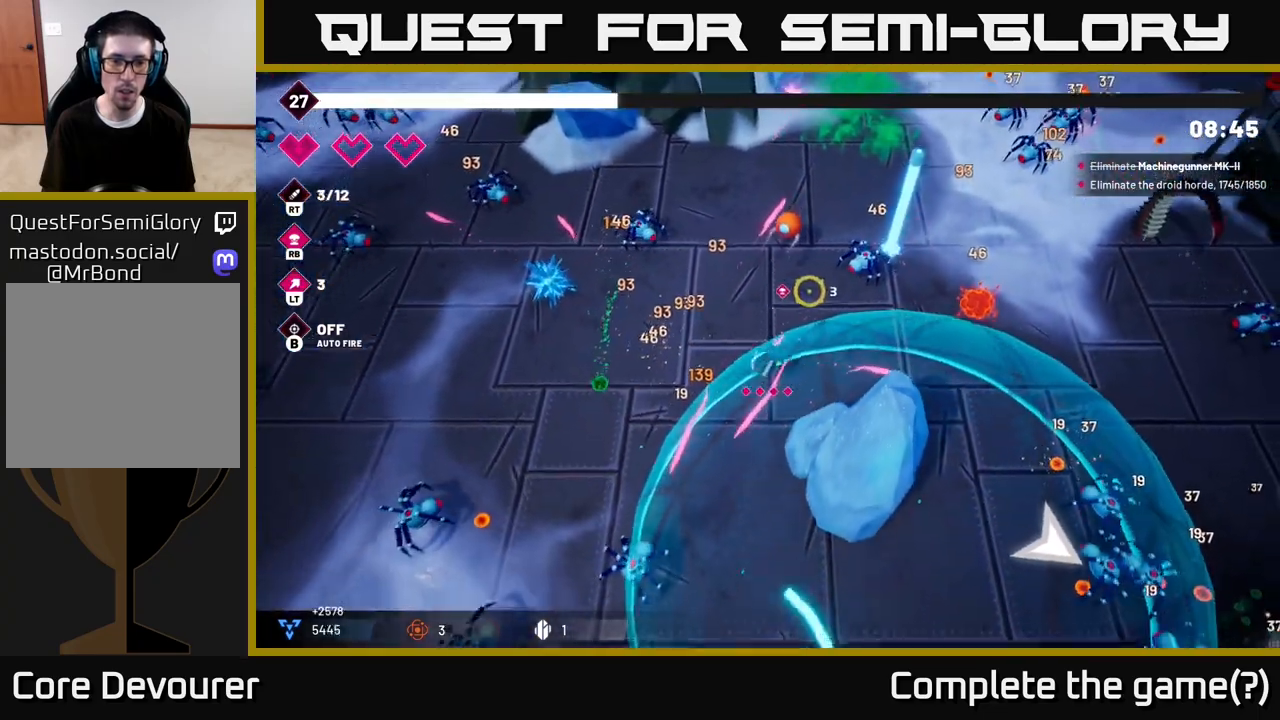
{"buttons": ["R2"], "left_stick": "center", "right_stick": "down-left", "events": [[100, "left_stick", "center"], [333, "left_stick", "down"], [367, "right_stick", "down-left"], [500, "left_stick", "center"]]}
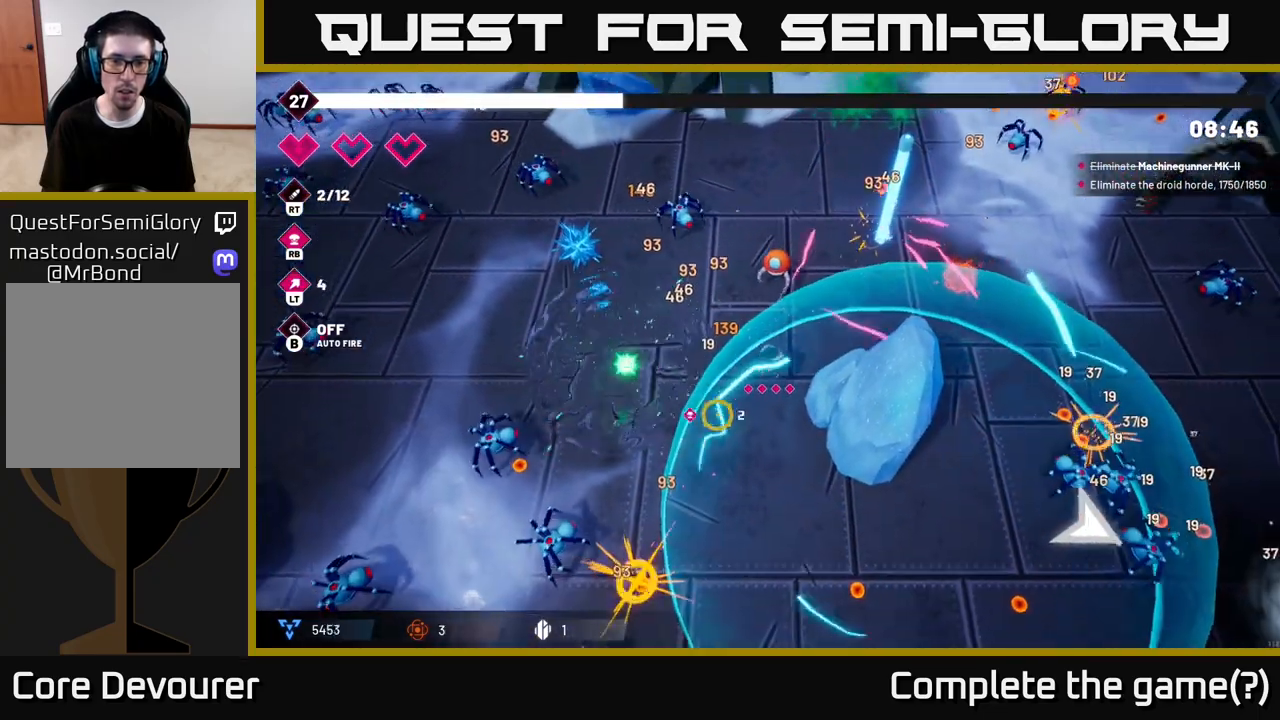
{"buttons": ["R2"], "left_stick": "down", "right_stick": "down-left", "events": [[100, "left_stick", "down"]]}
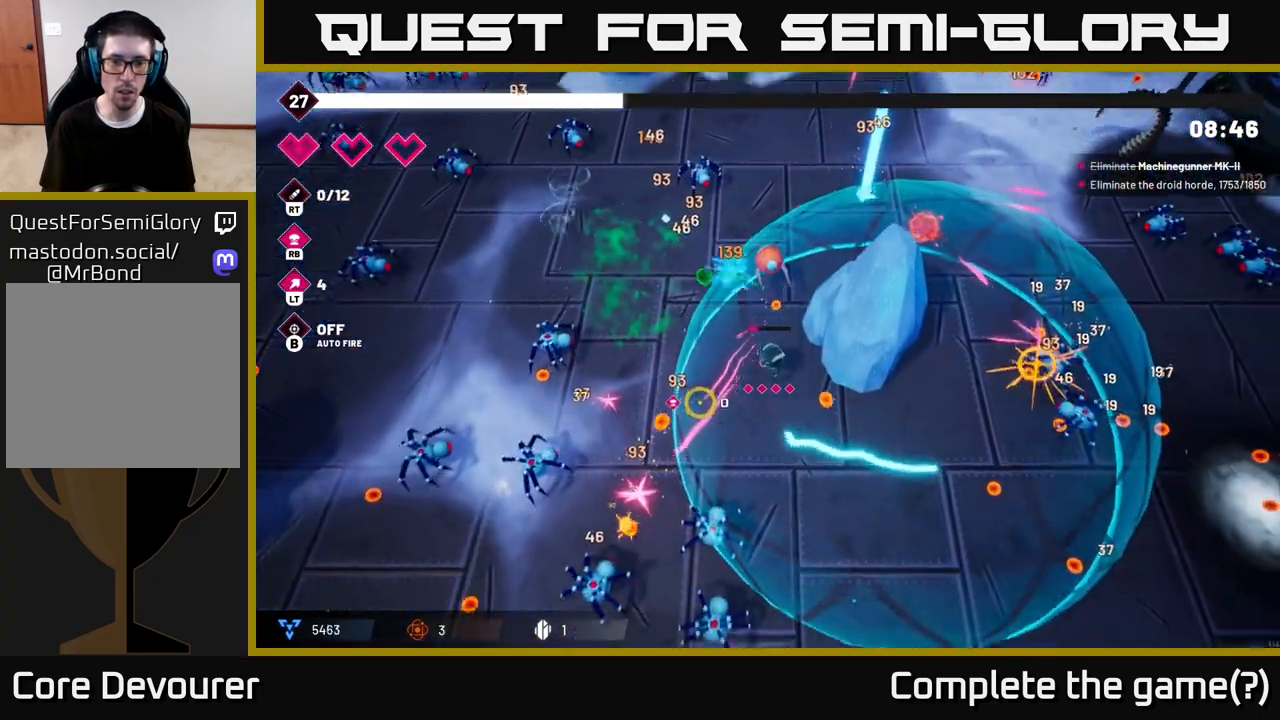
{"buttons": ["R2"], "left_stick": "down-right", "right_stick": "down", "events": [[67, "left_stick", "down-right"], [133, "right_stick", "down"], [233, "left_stick", "right"], [333, "left_stick", "center"], [483, "left_stick", "down-right"]]}
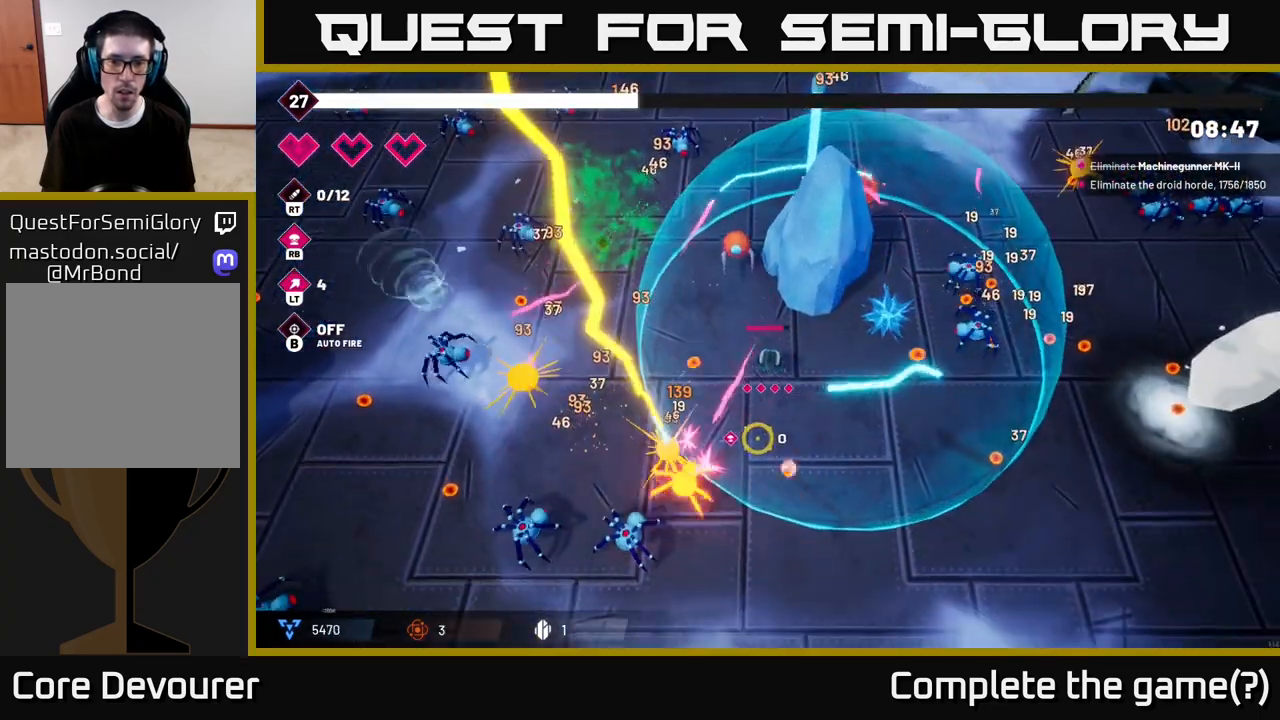
{"buttons": ["R2"], "left_stick": "right", "right_stick": "up-right", "events": [[50, "left_stick", "down"], [133, "right_stick", "right"], [250, "left_stick", "down-right"], [300, "right_stick", "up-right"], [400, "left_stick", "right"]]}
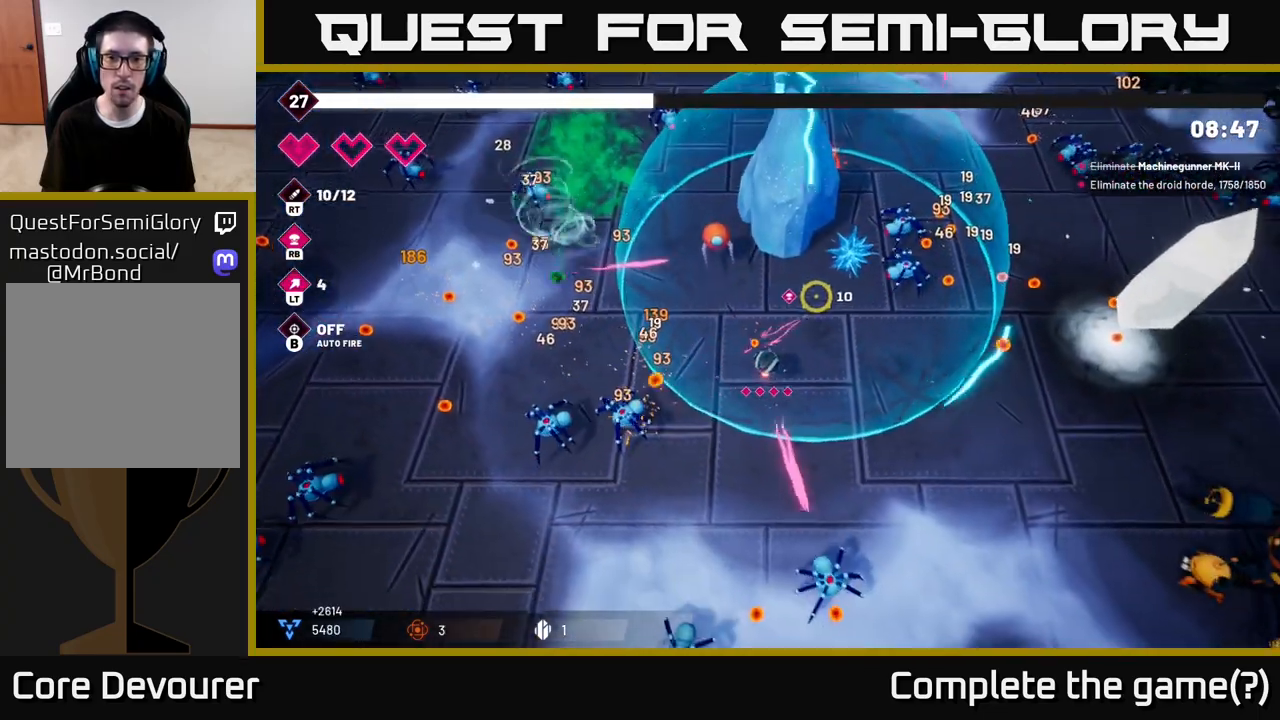
{"buttons": ["R2"], "left_stick": "right", "right_stick": "right", "events": [[150, "left_stick", "center"], [333, "left_stick", "right"], [467, "right_stick", "right"]]}
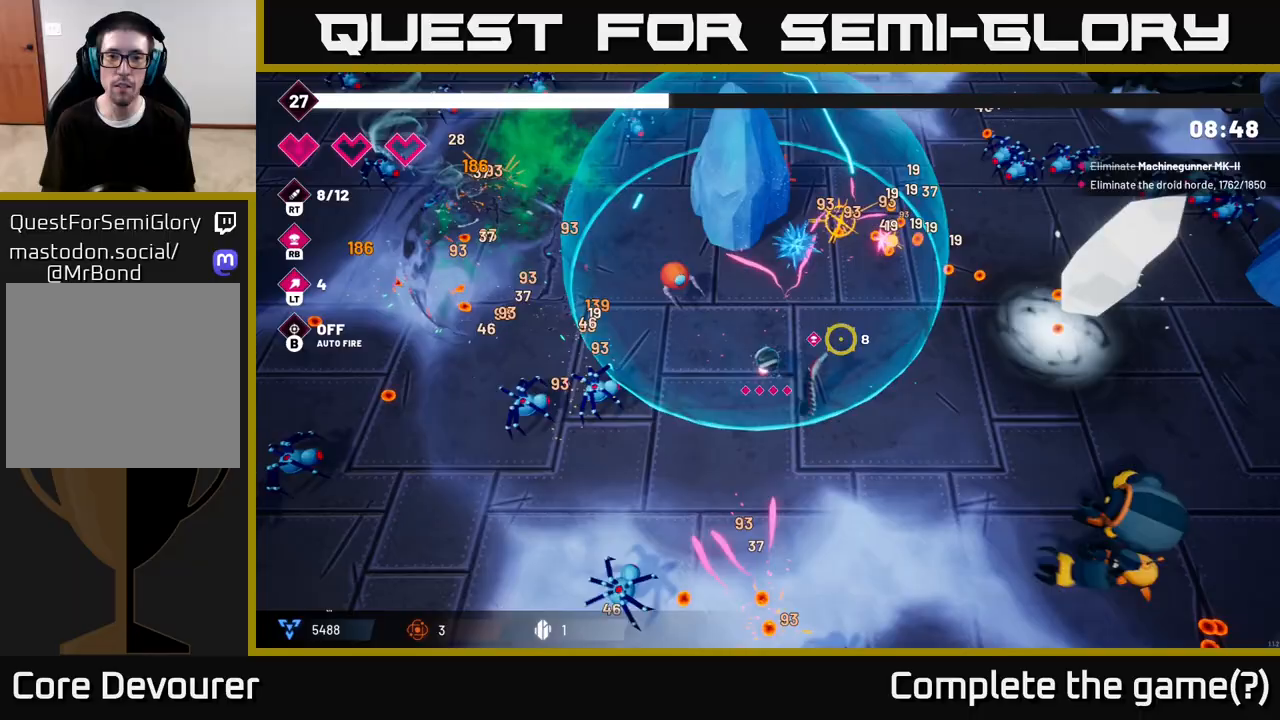
{"buttons": ["R2"], "left_stick": "down-left", "right_stick": "right", "events": [[183, "left_stick", "up-right"], [317, "left_stick", "center"], [467, "left_stick", "down-left"]]}
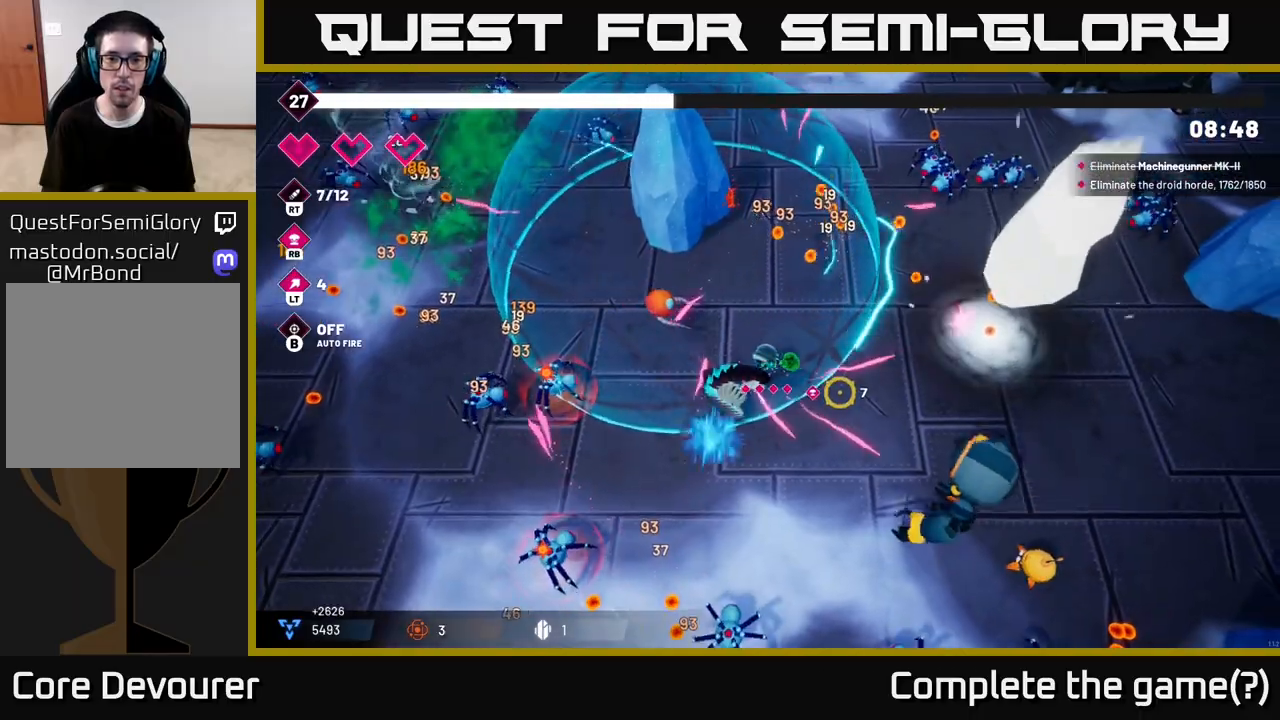
{"buttons": ["R2"], "left_stick": "up-left", "right_stick": "right", "events": [[183, "left_stick", "down"], [283, "left_stick", "down-right"], [383, "left_stick", "left"], [467, "left_stick", "up-left"]]}
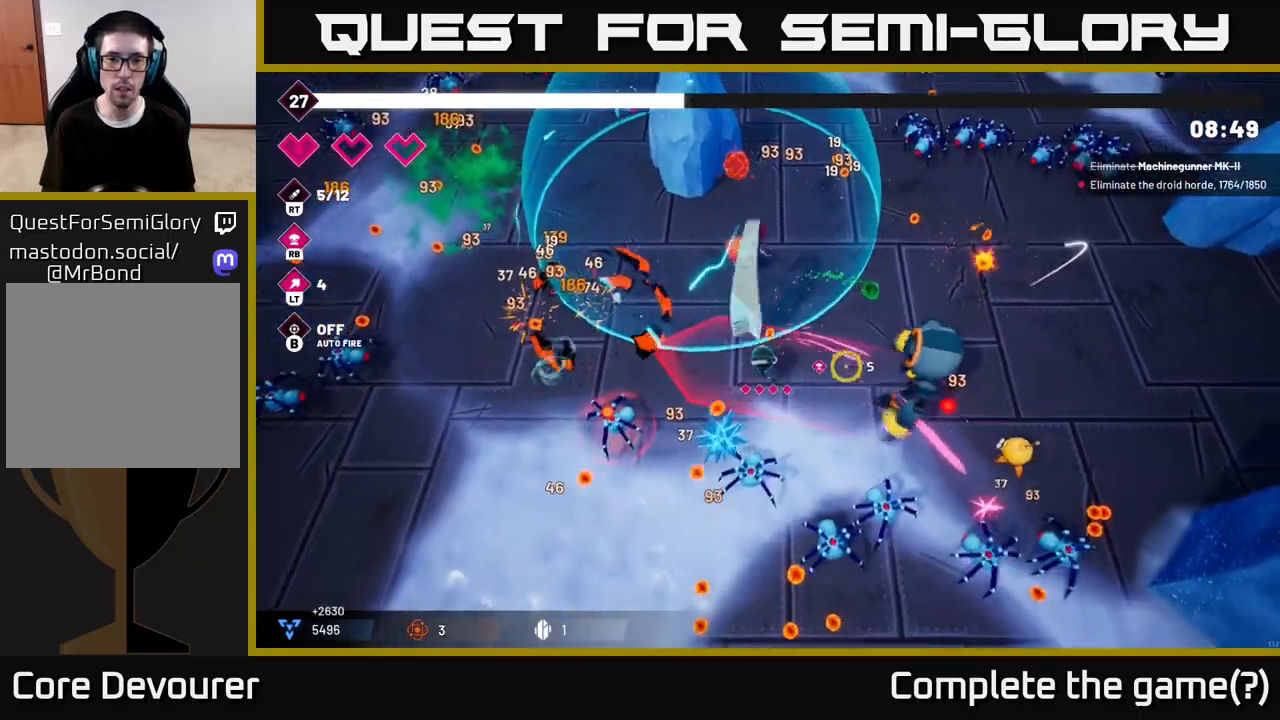
{"buttons": ["L2", "R2"], "left_stick": "up-left", "right_stick": "right", "events": [[83, "left_stick", "up"], [100, "right_stick", "down"], [267, "left_stick", "up-right"], [267, "right_stick", "right"], [367, "left_stick", "up"], [417, "L2", "down"], [467, "left_stick", "up-left"]]}
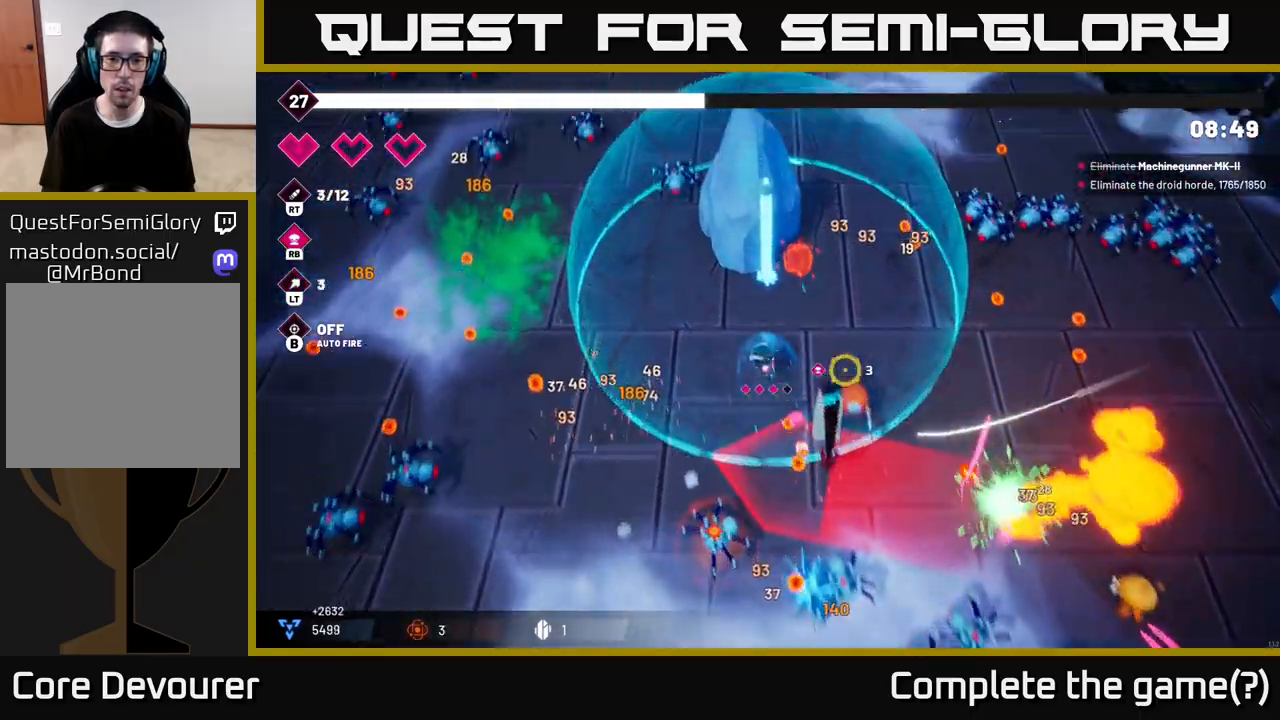
{"buttons": ["R2"], "left_stick": "down-left", "right_stick": "down-right", "events": [[50, "L2", "up"], [100, "left_stick", "left"], [200, "right_stick", "down-right"], [433, "left_stick", "down-left"]]}
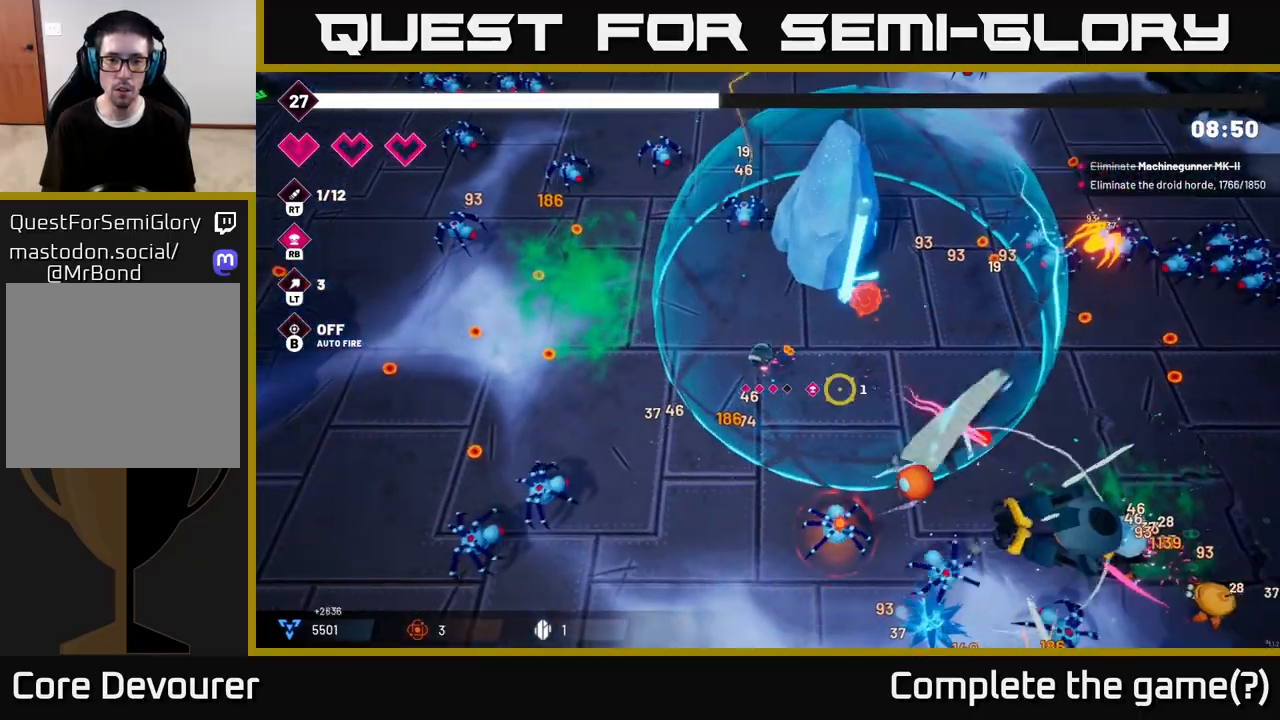
{"buttons": ["R2"], "left_stick": "down-right", "right_stick": "right", "events": [[167, "left_stick", "down"], [217, "right_stick", "right"], [400, "left_stick", "down-right"]]}
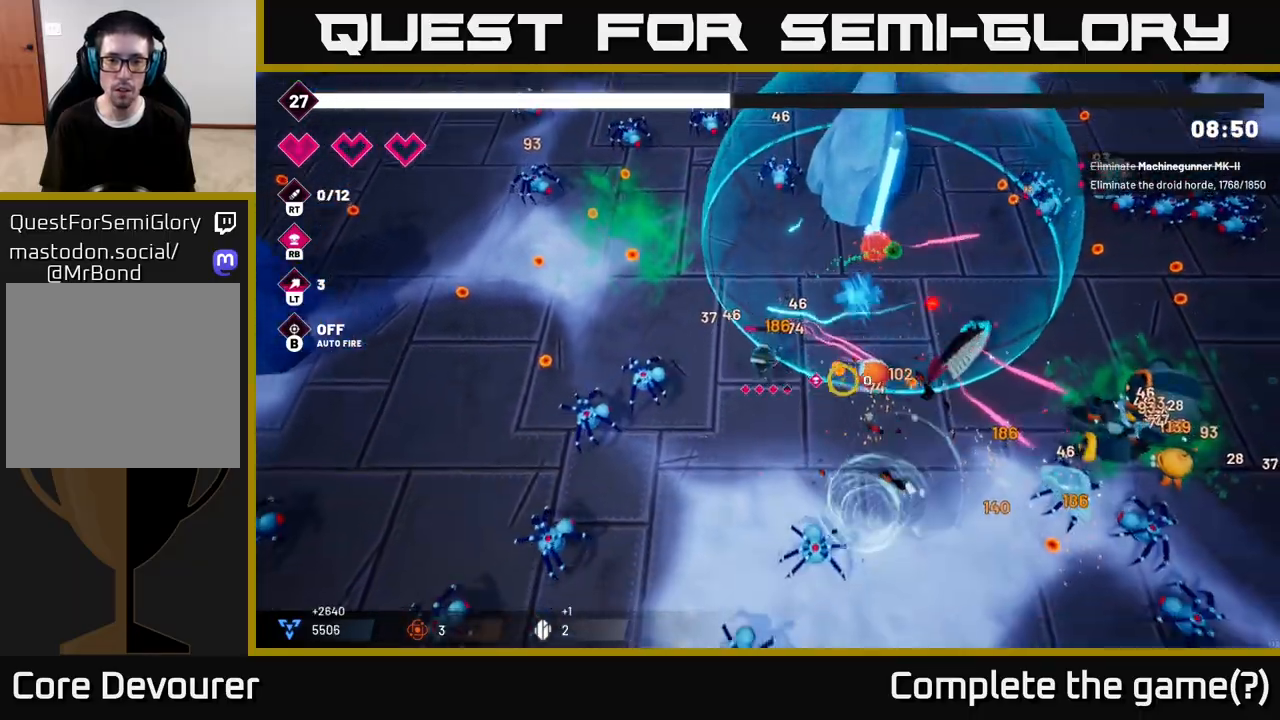
{"buttons": ["R2"], "left_stick": "up-right", "right_stick": "right", "events": [[67, "left_stick", "up-right"], [250, "left_stick", "right"], [383, "left_stick", "up-right"]]}
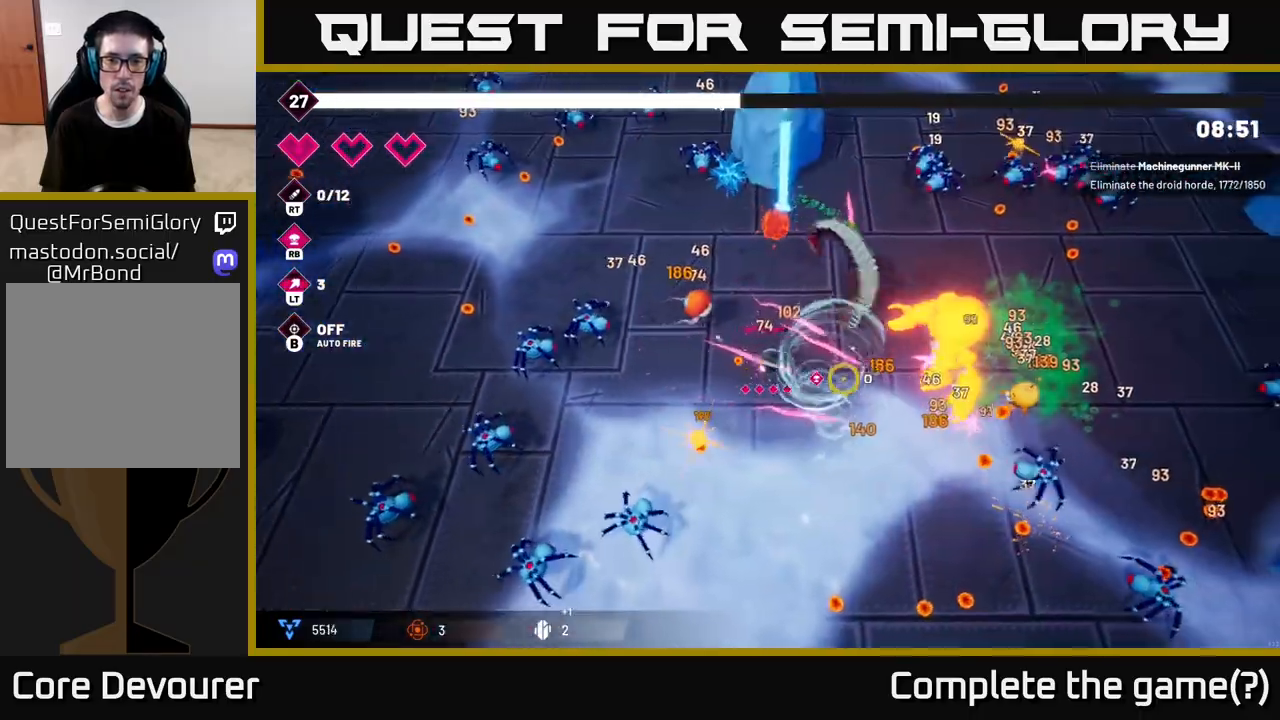
{"buttons": ["R2"], "left_stick": "up-right", "right_stick": "right", "events": []}
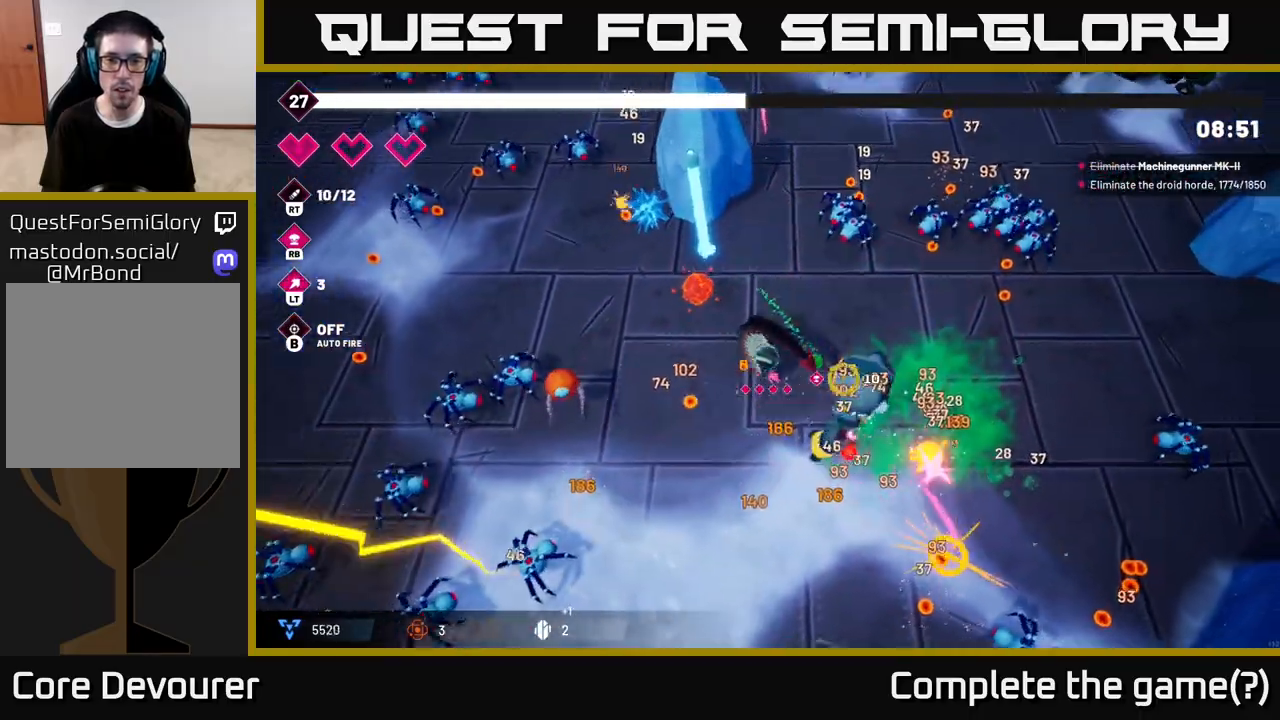
{"buttons": ["R2"], "left_stick": "right", "right_stick": "right", "events": [[317, "left_stick", "right"]]}
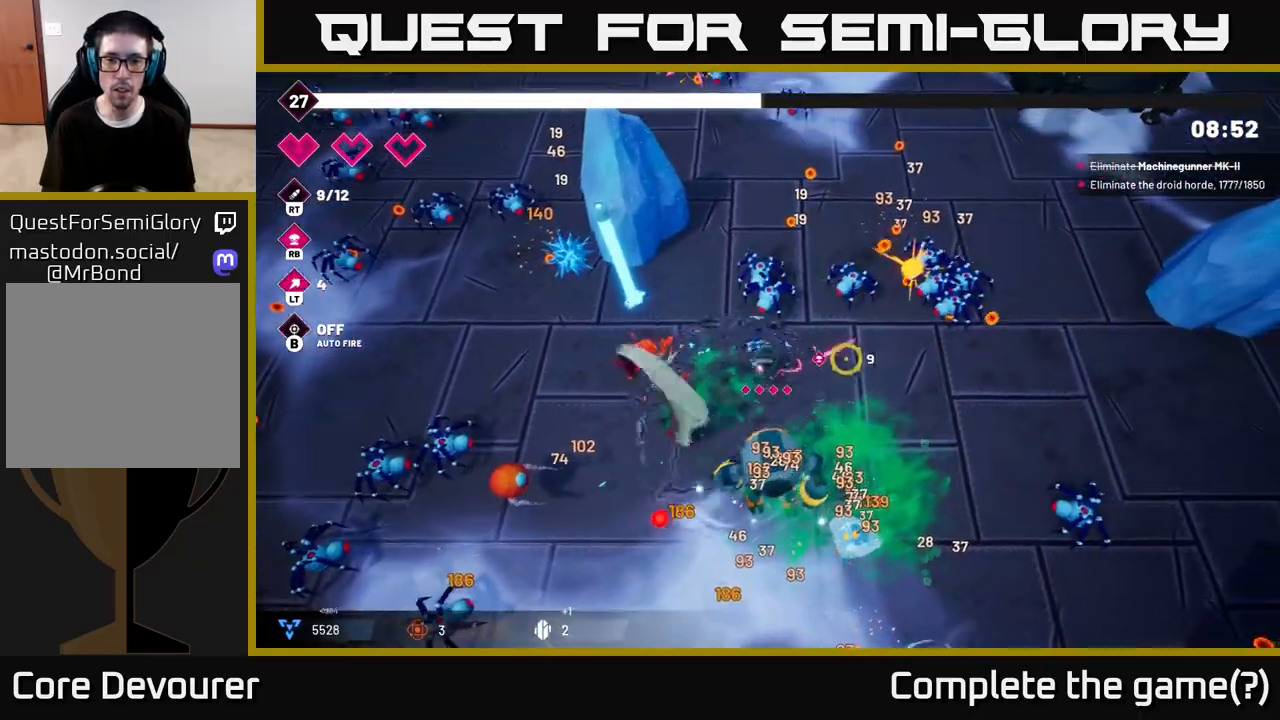
{"buttons": ["R2"], "left_stick": "down-right", "right_stick": "right", "events": [[300, "left_stick", "down-right"]]}
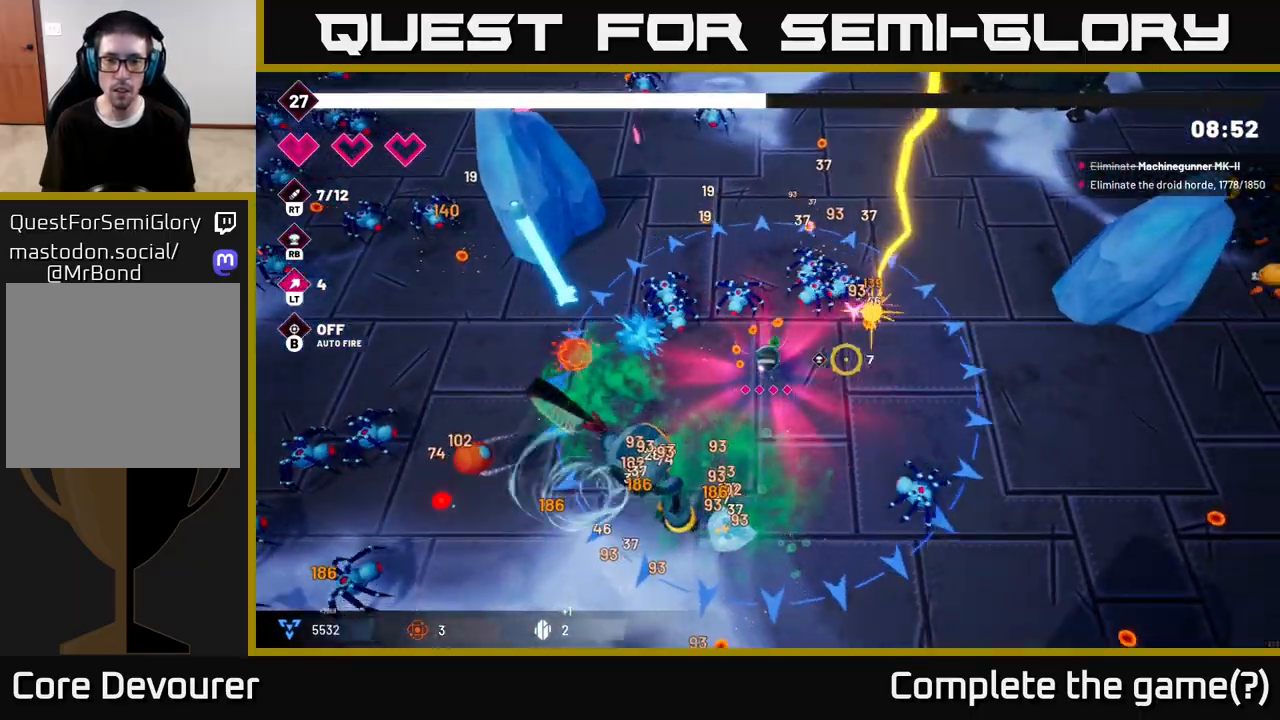
{"buttons": ["L2", "R2"], "left_stick": "right", "right_stick": "left", "events": [[133, "left_stick", "right"], [183, "right_stick", "left"], [433, "L2", "down"]]}
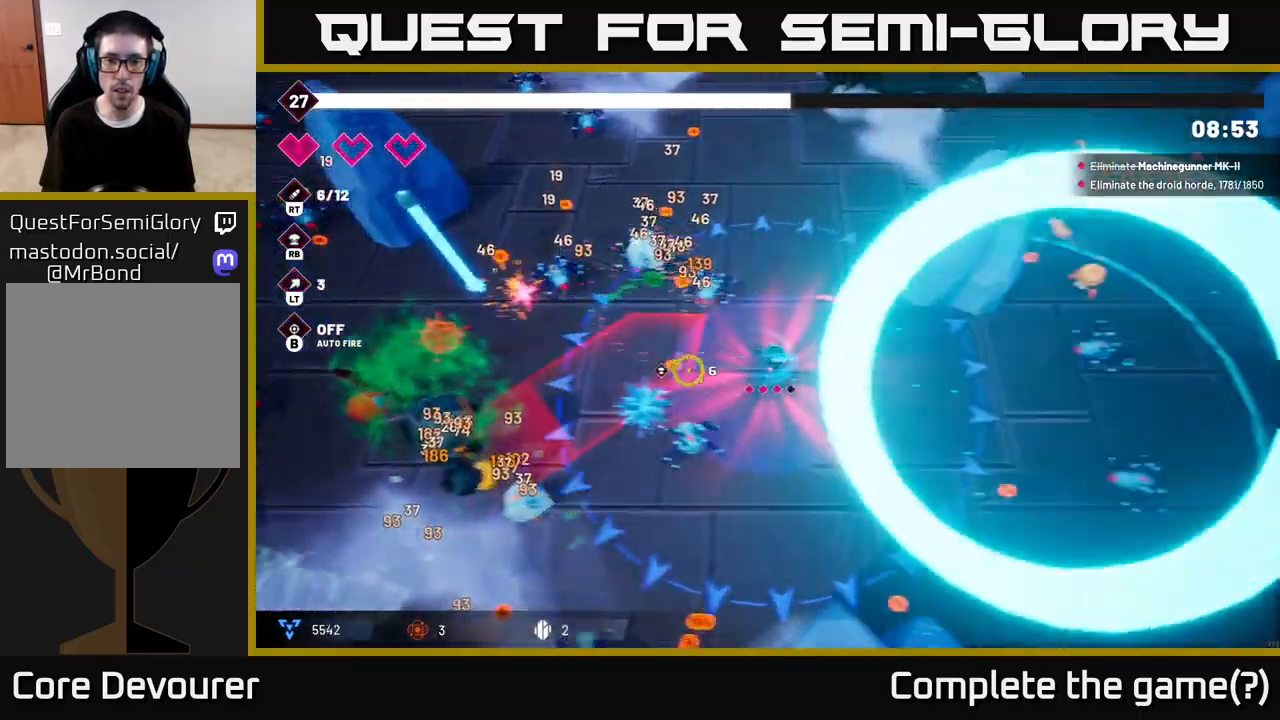
{"buttons": ["R2"], "left_stick": "down-left", "right_stick": "left", "events": [[67, "L2", "up"], [250, "left_stick", "down"], [417, "left_stick", "down-left"]]}
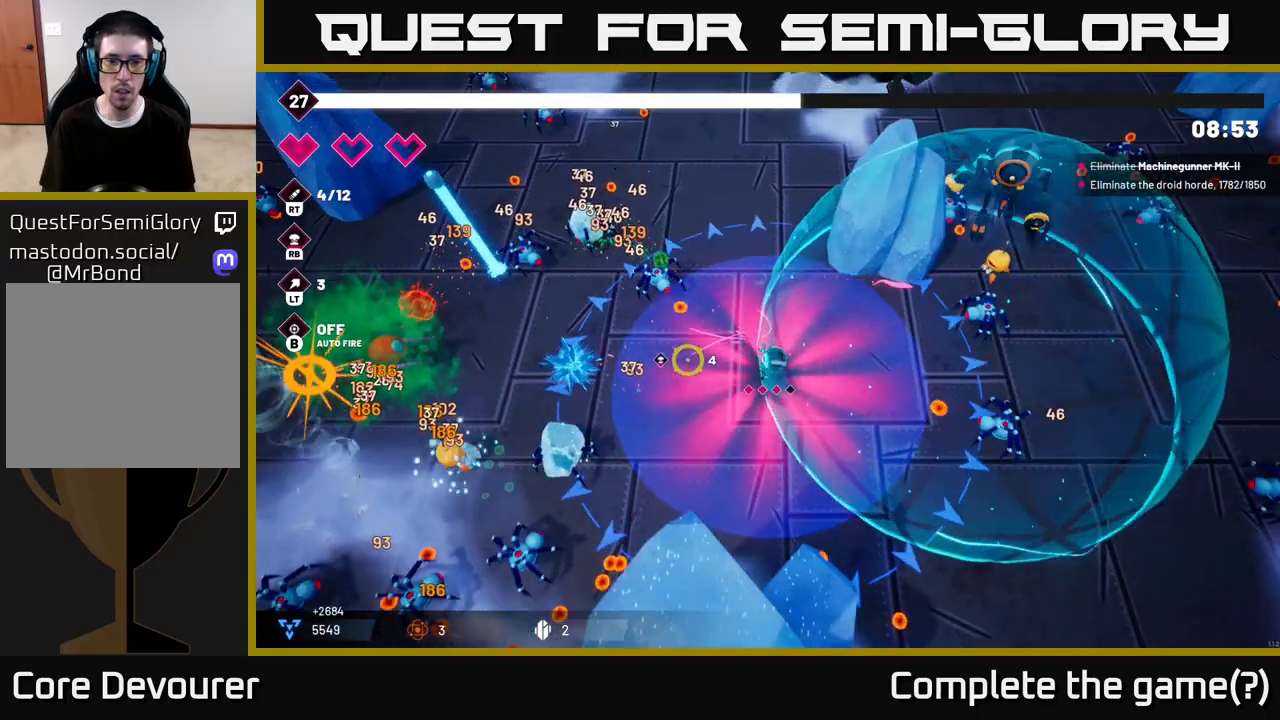
{"buttons": ["R2"], "left_stick": "right", "right_stick": "left", "events": [[183, "left_stick", "center"], [467, "left_stick", "right"]]}
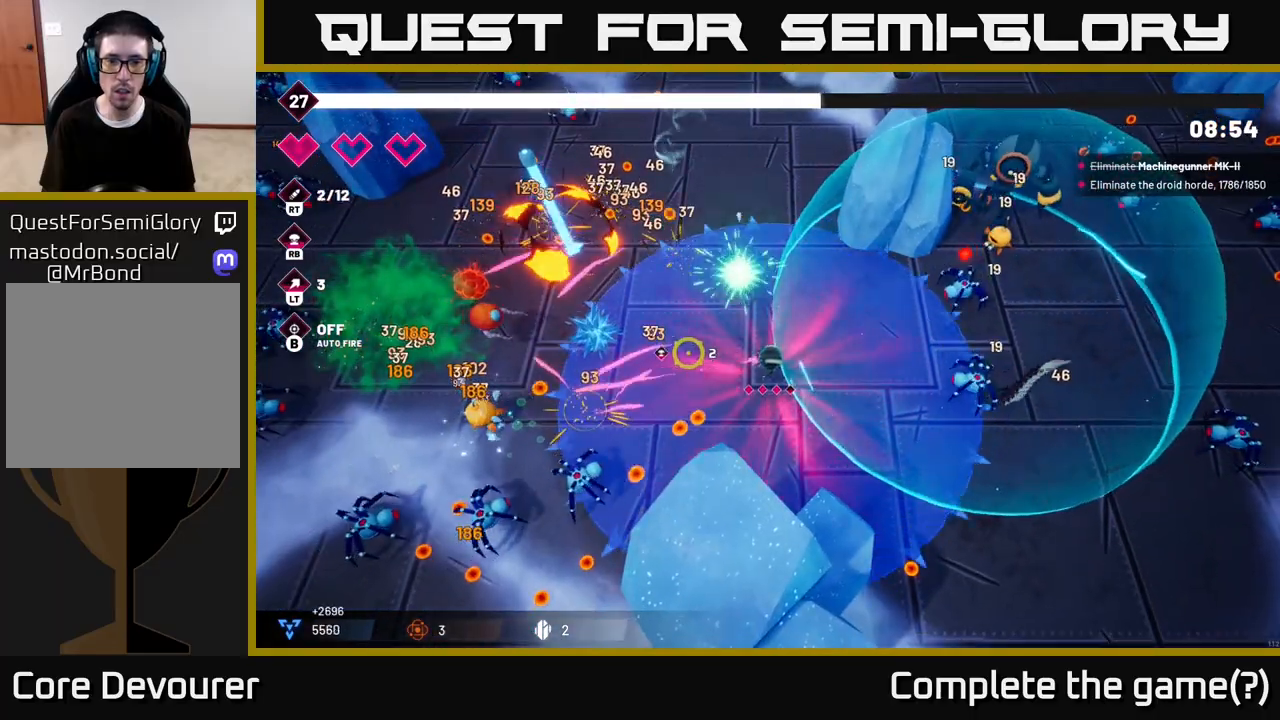
{"buttons": ["R2"], "left_stick": "down", "right_stick": "up-right", "events": [[17, "right_stick", "up"], [67, "right_stick", "up-right"], [317, "left_stick", "down"]]}
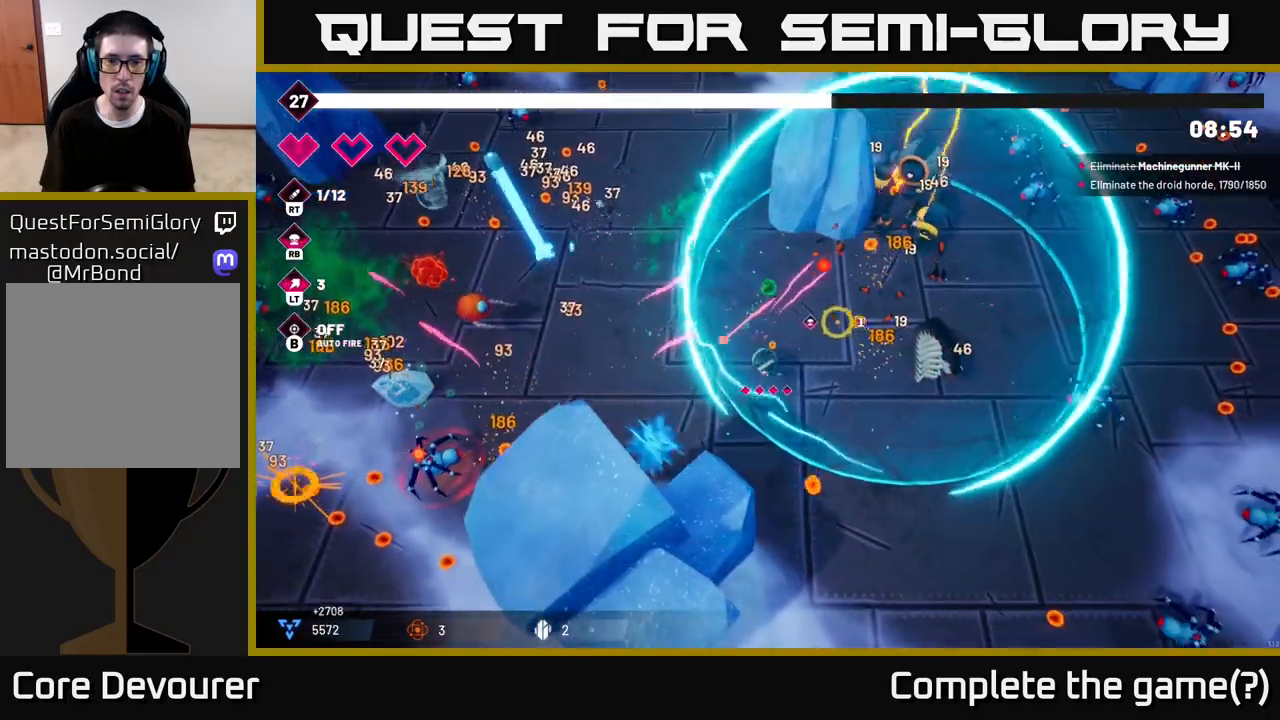
{"buttons": ["R2"], "left_stick": "right", "right_stick": "up-right", "events": [[67, "left_stick", "right"]]}
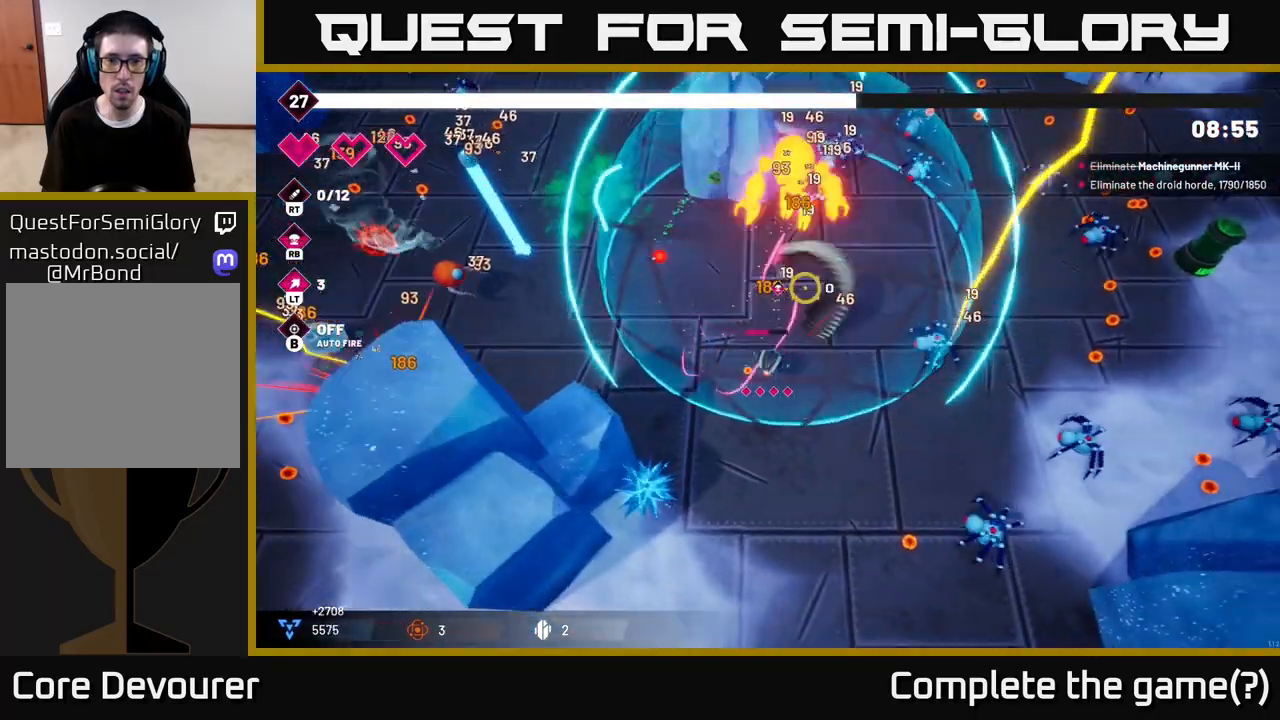
{"buttons": ["R2"], "left_stick": "up", "right_stick": "up", "events": [[133, "right_stick", "up"], [400, "left_stick", "up"]]}
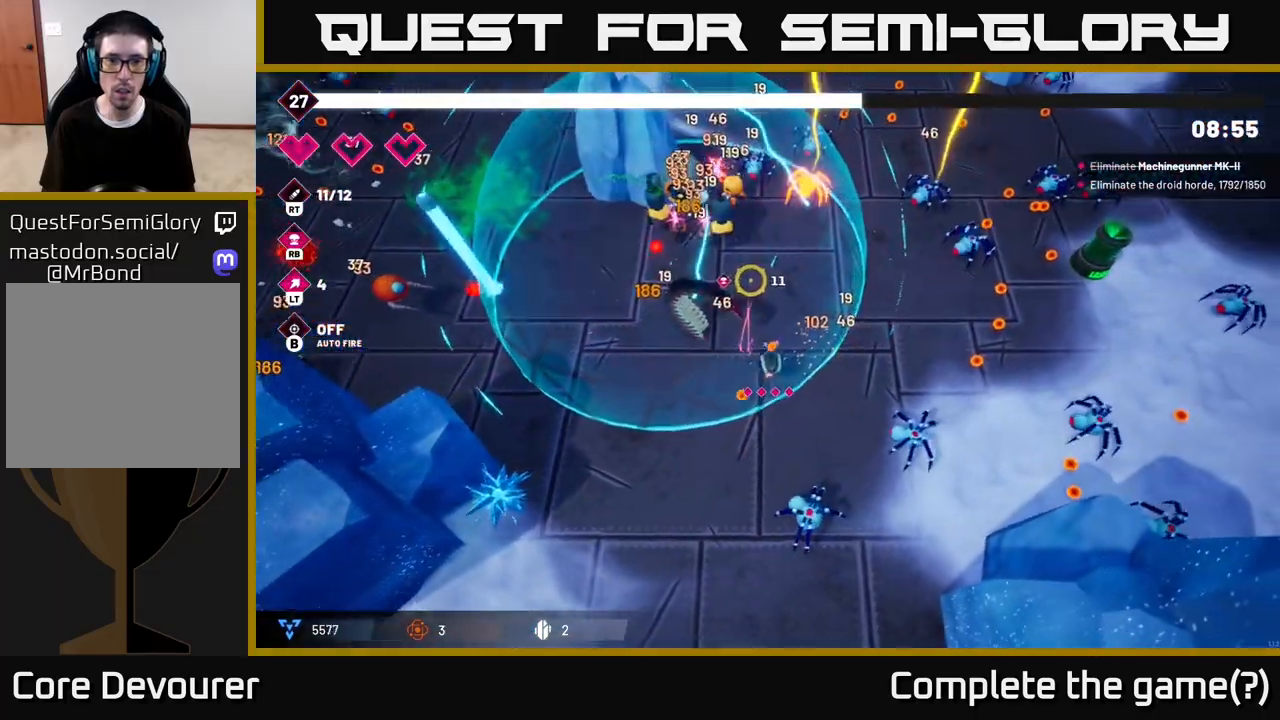
{"buttons": ["R2"], "left_stick": "down-left", "right_stick": "up", "events": [[33, "right_stick", "up-left"], [117, "left_stick", "center"], [250, "left_stick", "down-left"], [450, "right_stick", "up"]]}
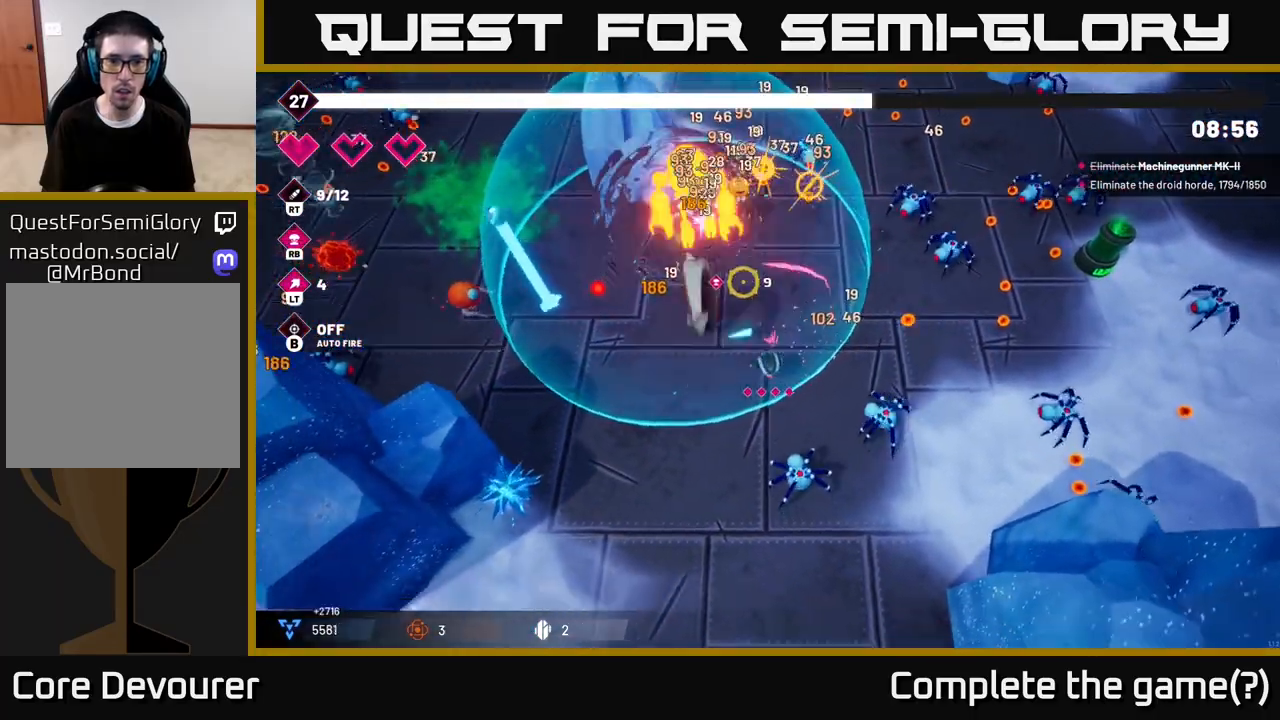
{"buttons": ["R2"], "left_stick": "down-left", "right_stick": "up", "events": [[83, "left_stick", "left"], [183, "left_stick", "up-left"], [300, "left_stick", "center"], [433, "left_stick", "down-left"]]}
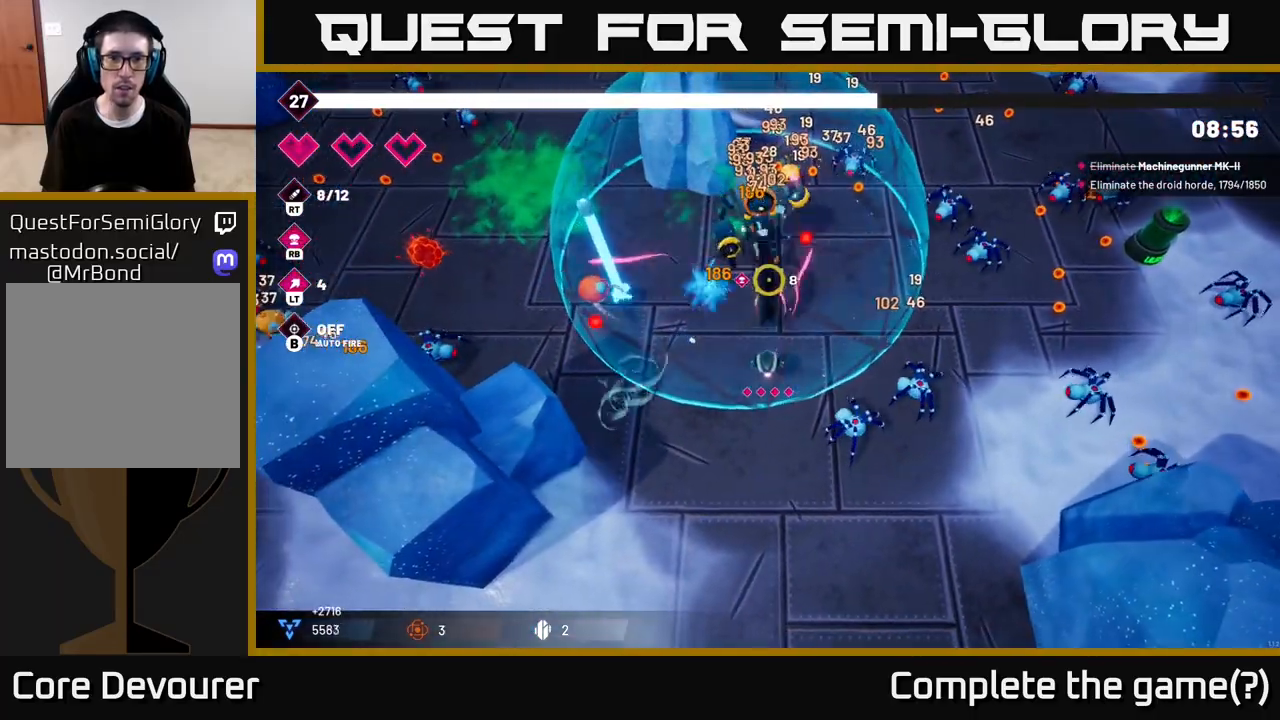
{"buttons": ["R2"], "left_stick": "center", "right_stick": "up", "events": [[267, "left_stick", "down"], [467, "left_stick", "center"]]}